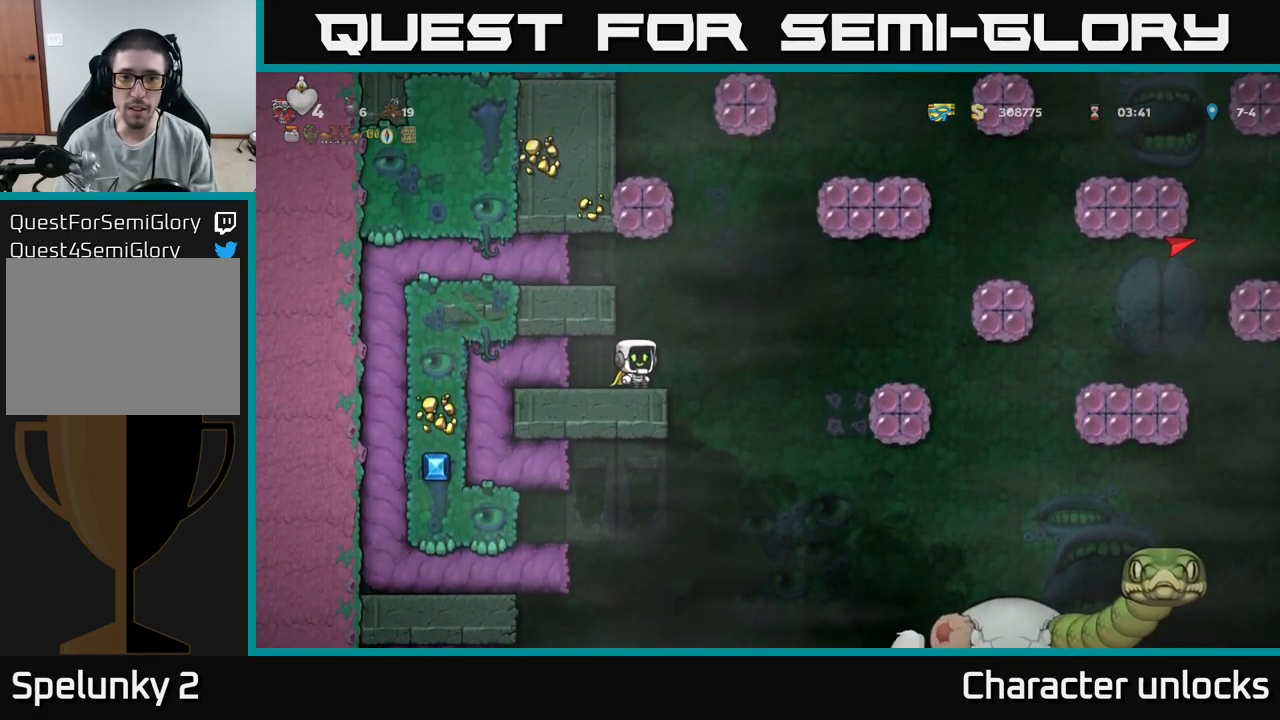
Gameplay with a controller (Xbox layout); each line is a JSON object with the inputs held at the frame after it. "events" lists button and stick changes between this image and that frame as [ms after this image, input, new state], when the widget could be followed in between. Not read: left_stick right_stick.
{"buttons": ["A", "DPAD_RIGHT"], "events": [[233, "DPAD_RIGHT", "down"], [283, "A", "down"]]}
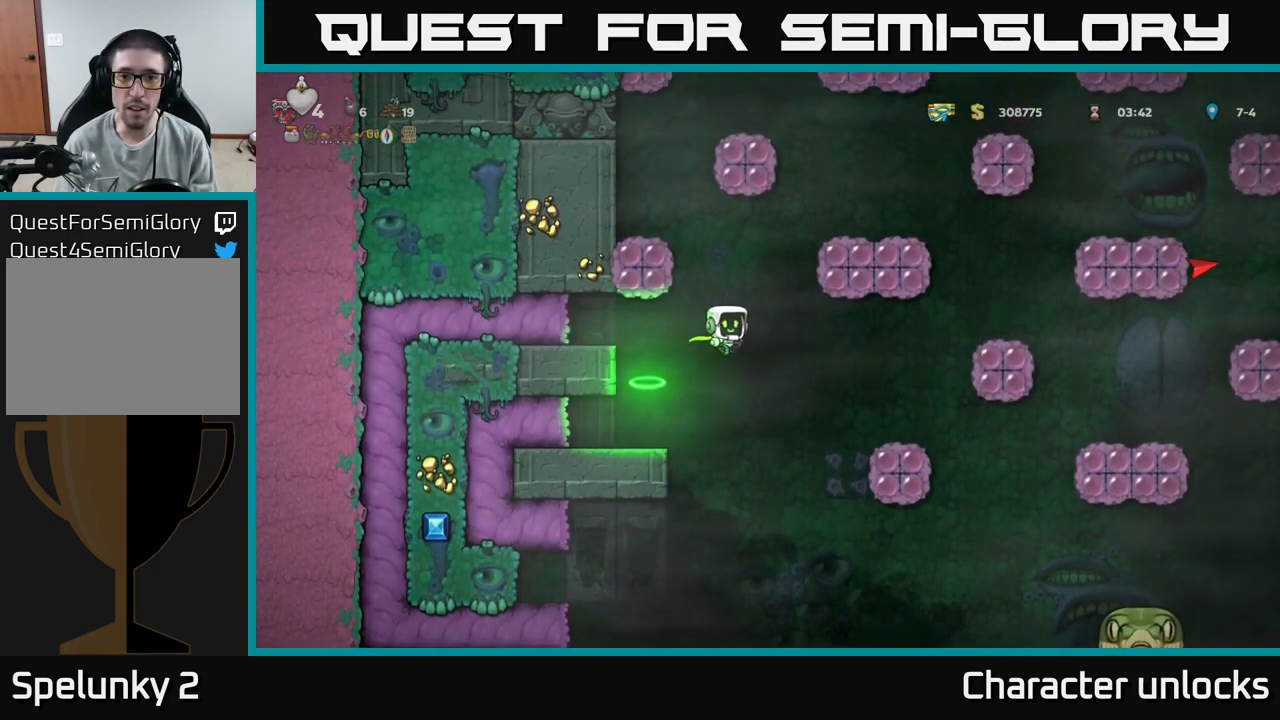
{"buttons": ["A", "DPAD_RIGHT"], "events": [[367, "A", "up"], [500, "A", "down"]]}
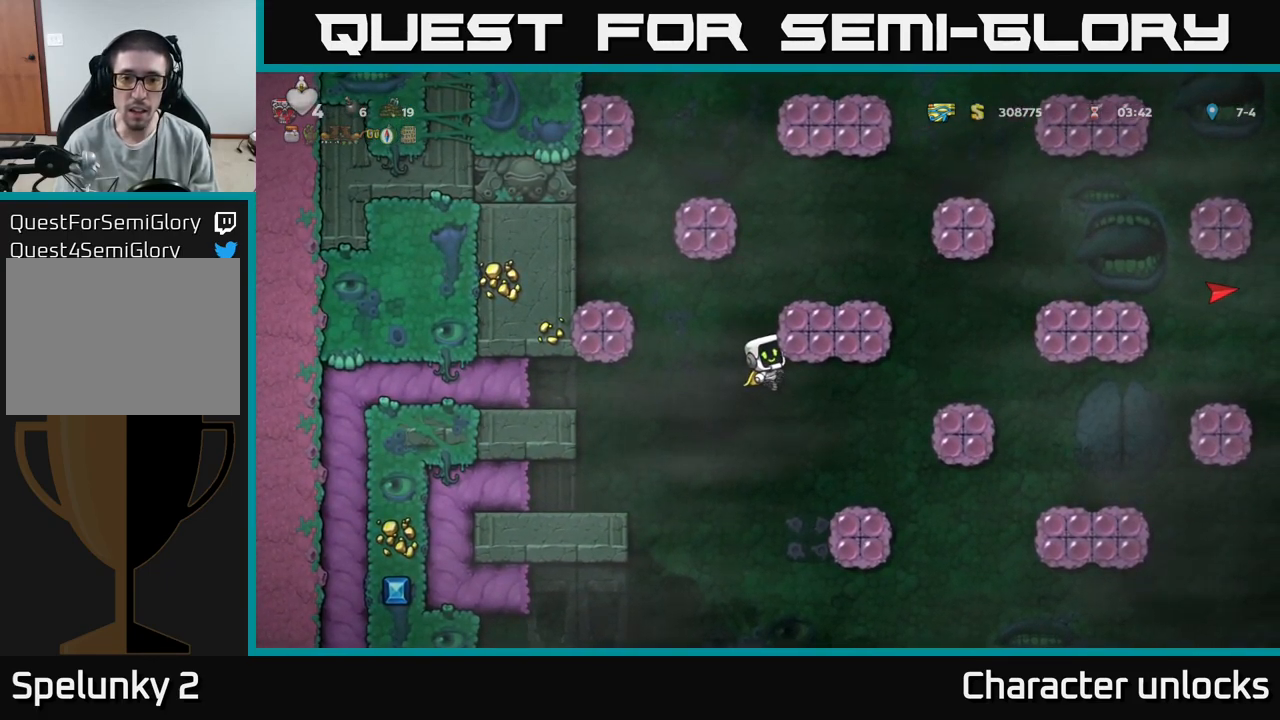
{"buttons": ["DPAD_LEFT"], "events": [[367, "A", "up"], [383, "DPAD_RIGHT", "up"], [450, "DPAD_LEFT", "down"]]}
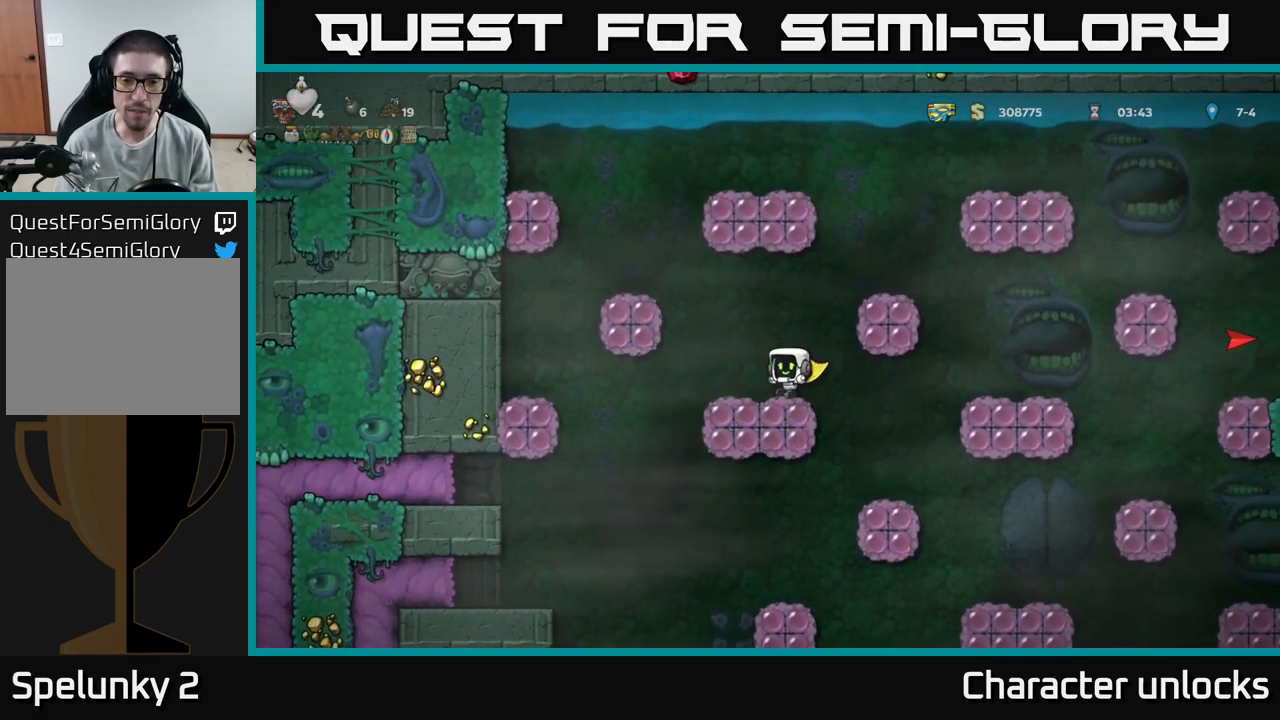
{"buttons": ["A"], "events": [[33, "DPAD_LEFT", "up"], [133, "A", "down"]]}
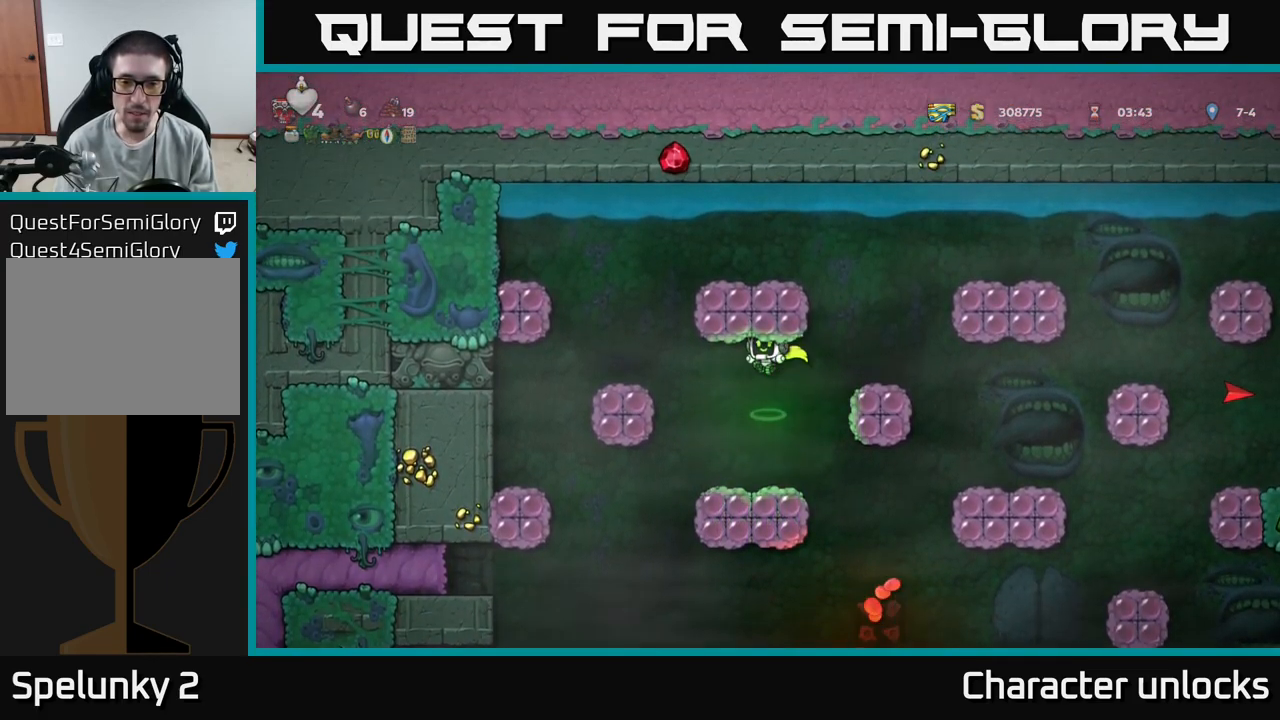
{"buttons": [], "events": [[33, "A", "up"], [116, "A", "down"], [366, "A", "up"]]}
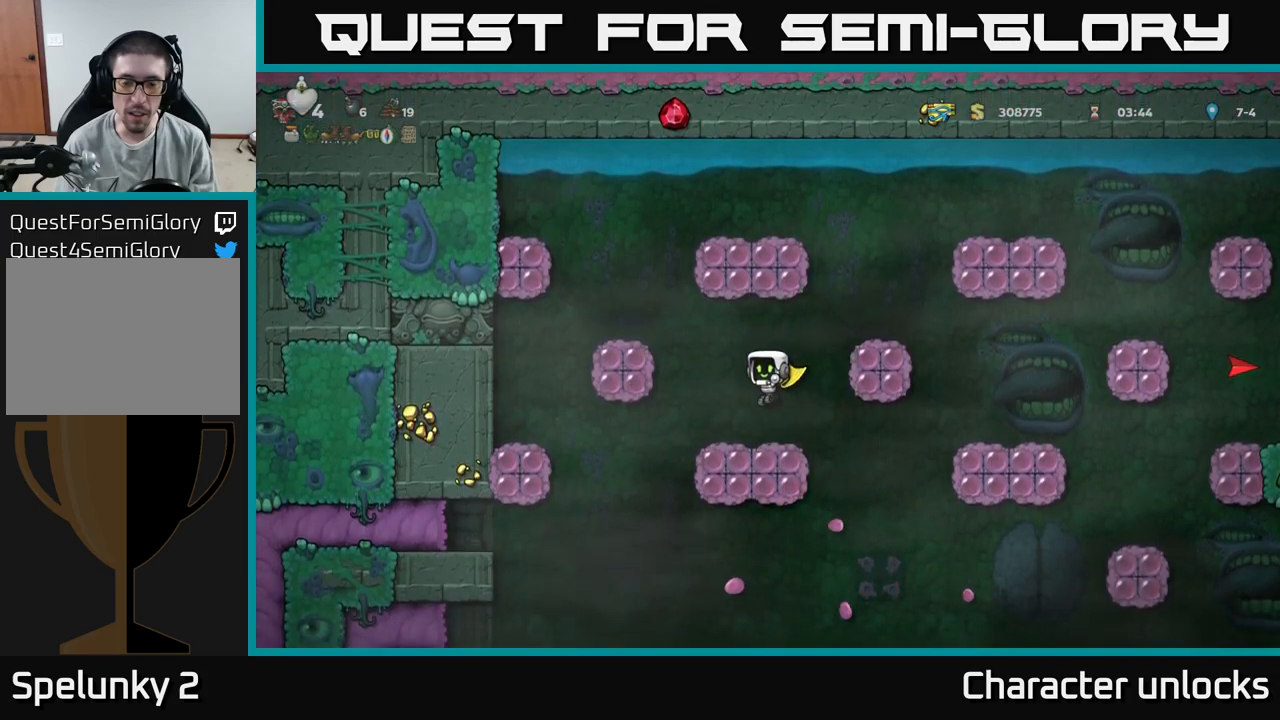
{"buttons": ["DPAD_DOWN"], "events": [[200, "DPAD_DOWN", "down"]]}
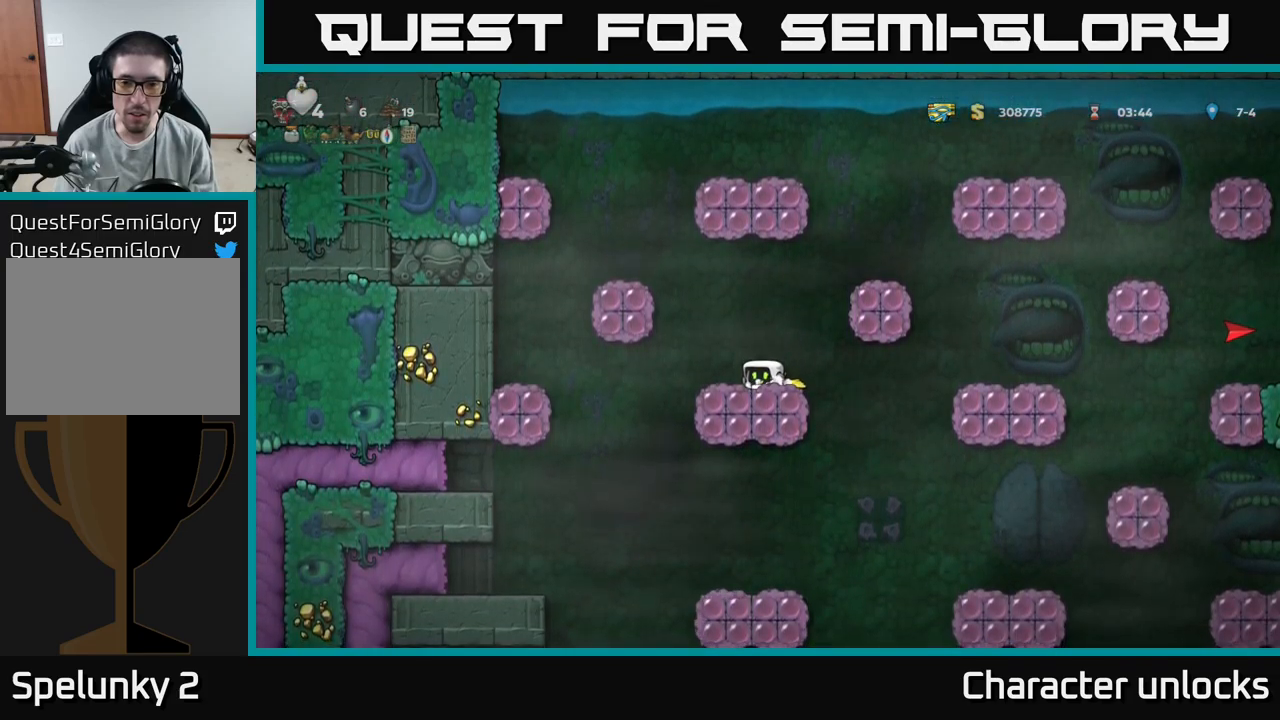
{"buttons": ["DPAD_DOWN"], "events": []}
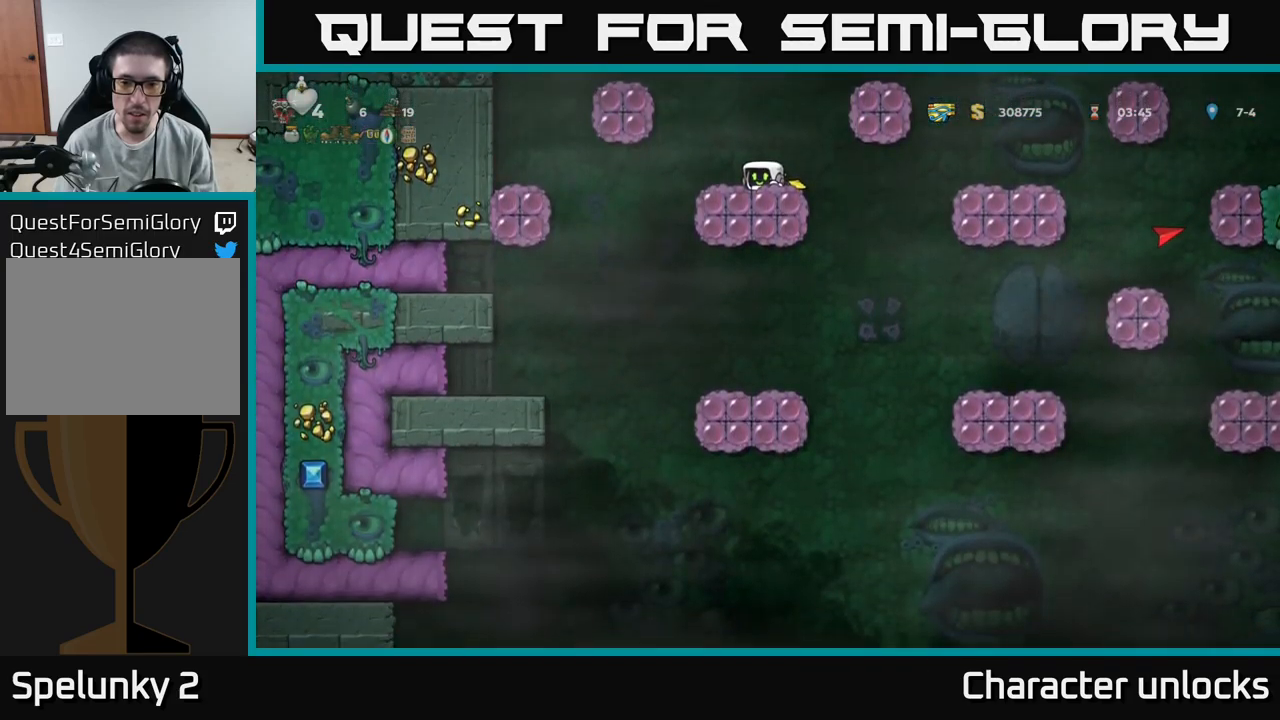
{"buttons": ["DPAD_DOWN"], "events": []}
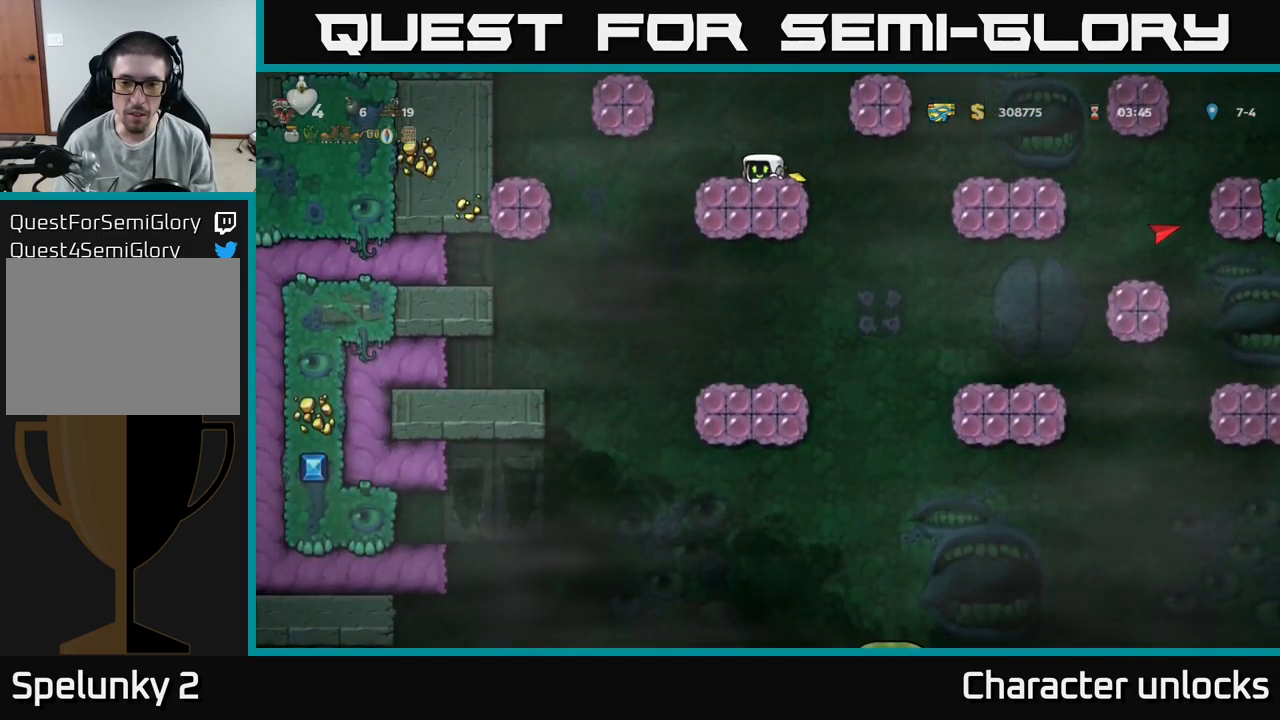
{"buttons": ["DPAD_RIGHT"], "events": [[17, "DPAD_DOWN", "up"], [117, "A", "down"], [167, "DPAD_RIGHT", "down"], [500, "A", "up"]]}
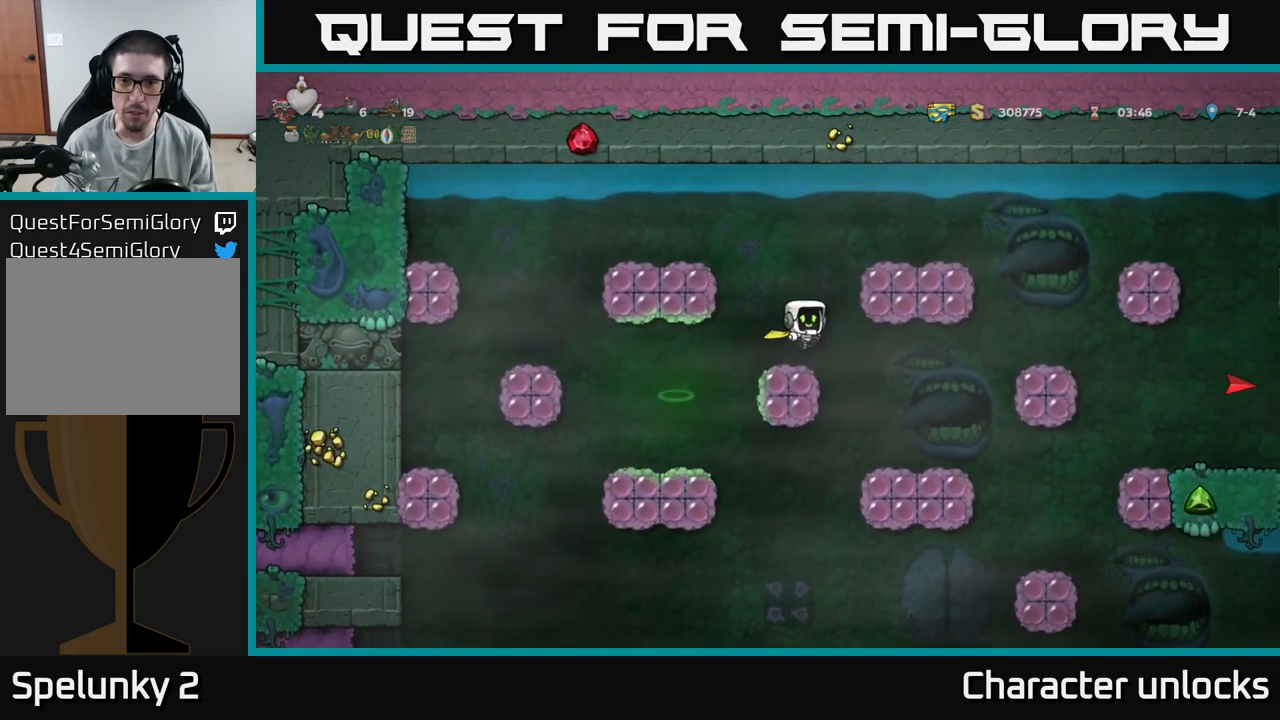
{"buttons": ["DPAD_LEFT"], "events": [[84, "DPAD_RIGHT", "up"], [250, "DPAD_RIGHT", "down"], [350, "DPAD_RIGHT", "up"], [417, "DPAD_LEFT", "down"]]}
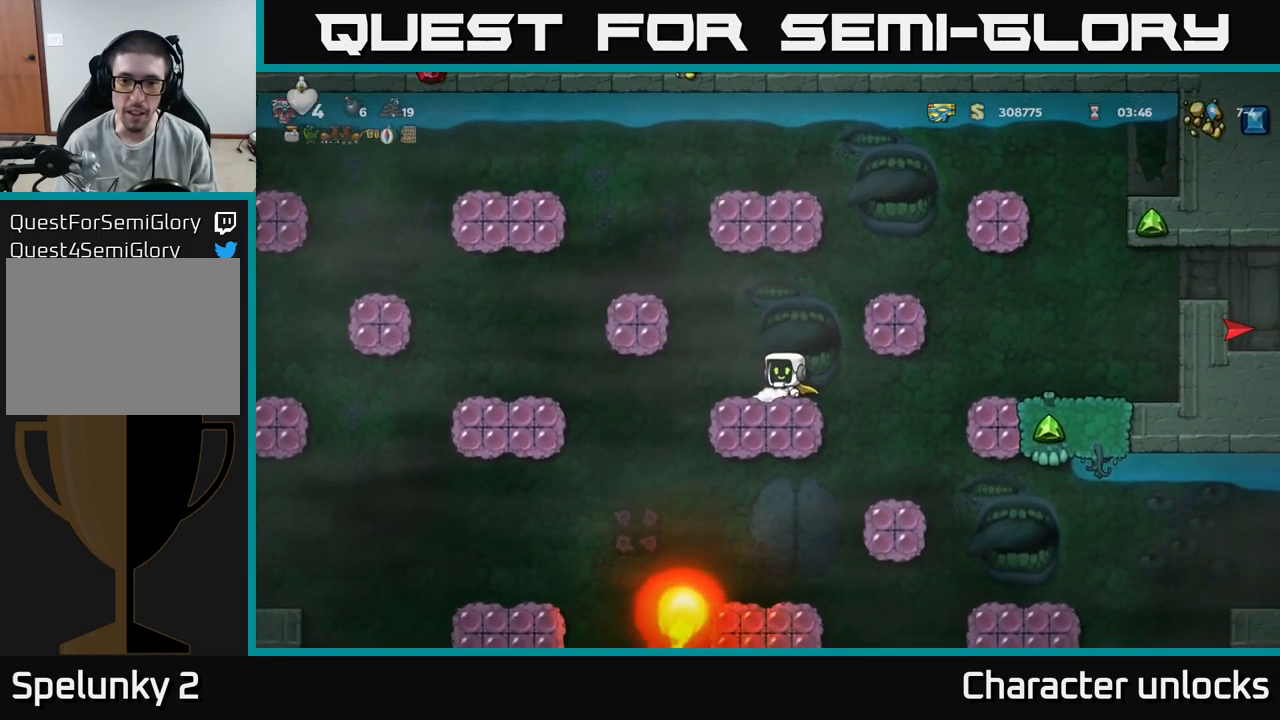
{"buttons": [], "events": [[17, "DPAD_LEFT", "up"]]}
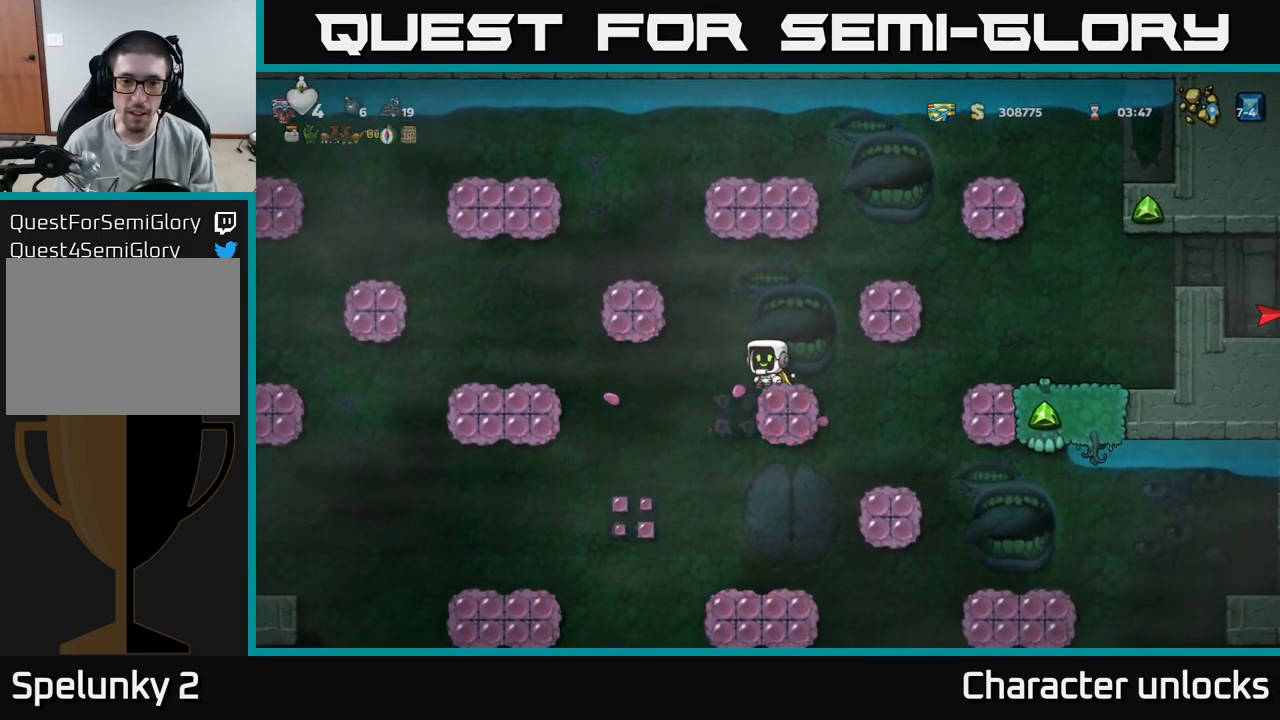
{"buttons": ["DPAD_DOWN"], "events": [[100, "DPAD_RIGHT", "down"], [167, "DPAD_RIGHT", "up"], [250, "DPAD_DOWN", "down"]]}
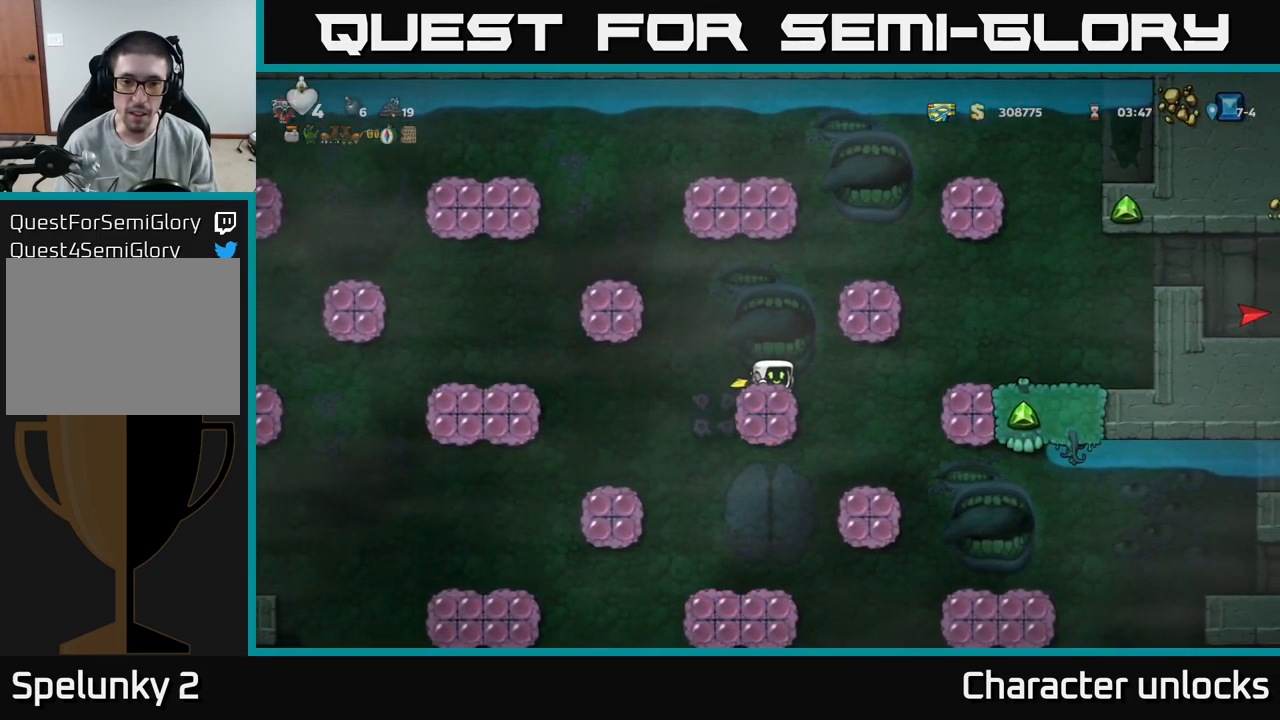
{"buttons": ["DPAD_DOWN"], "events": []}
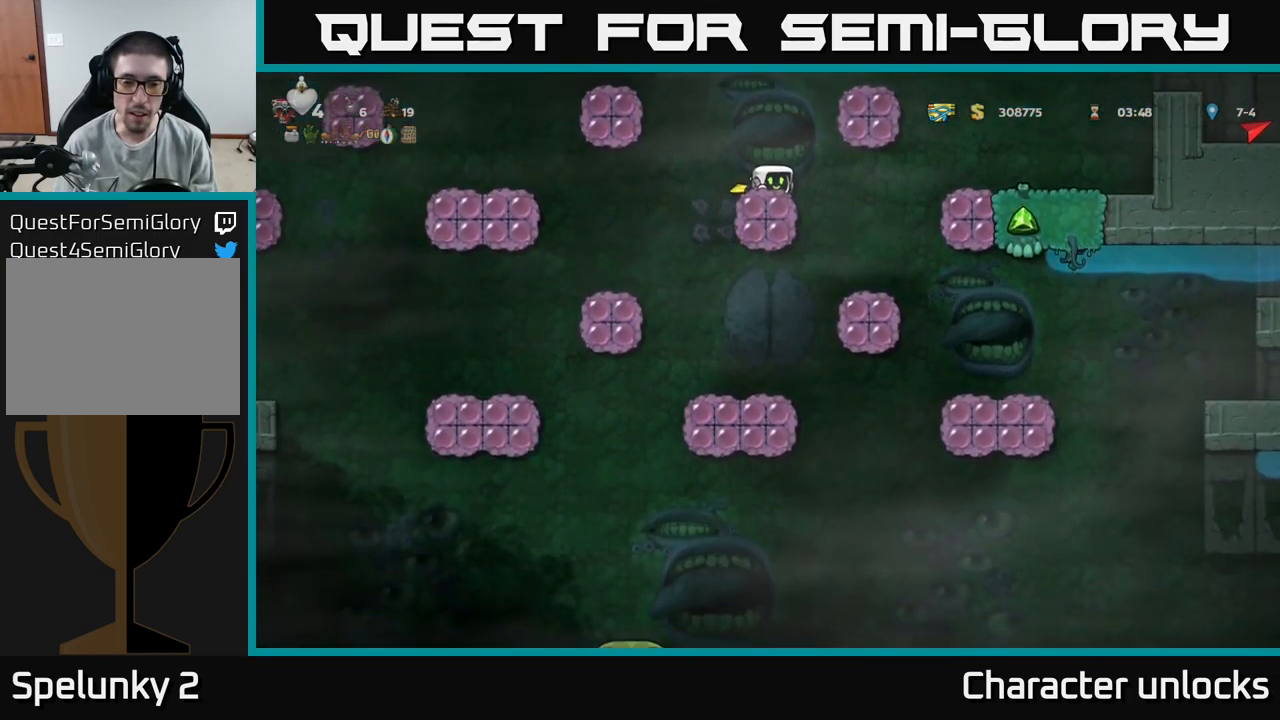
{"buttons": ["DPAD_DOWN"], "events": []}
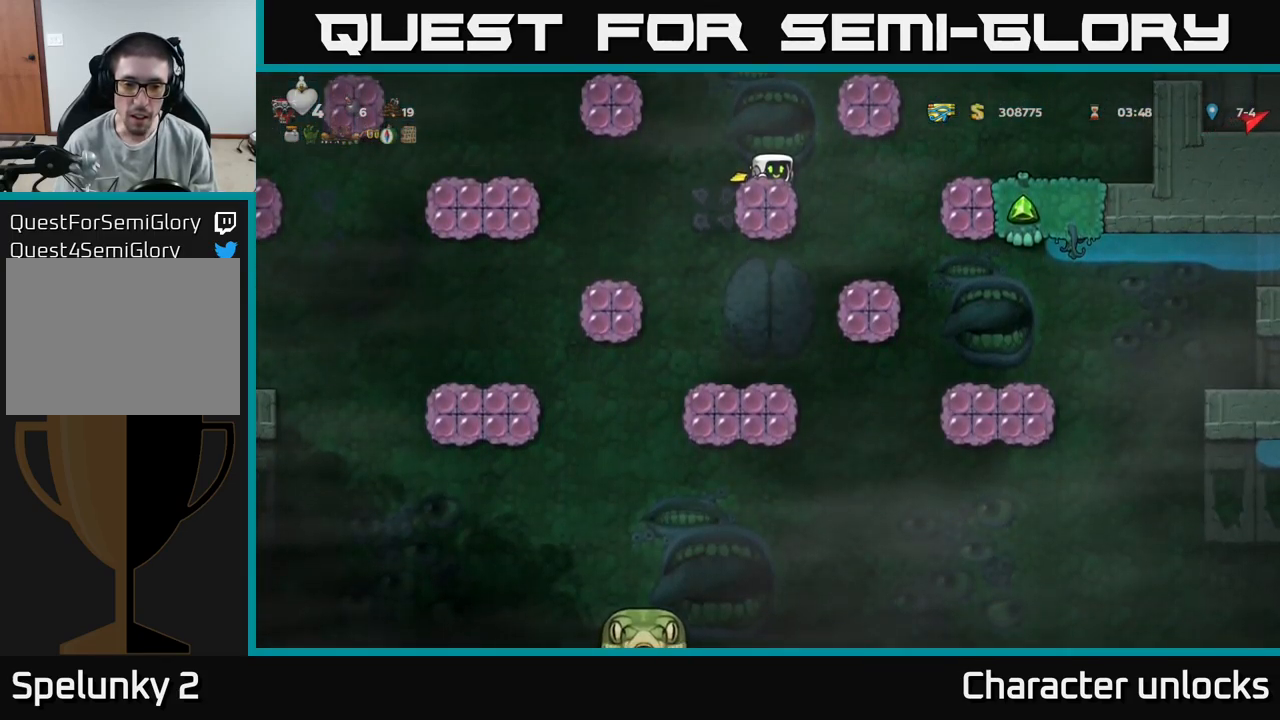
{"buttons": ["DPAD_DOWN"], "events": []}
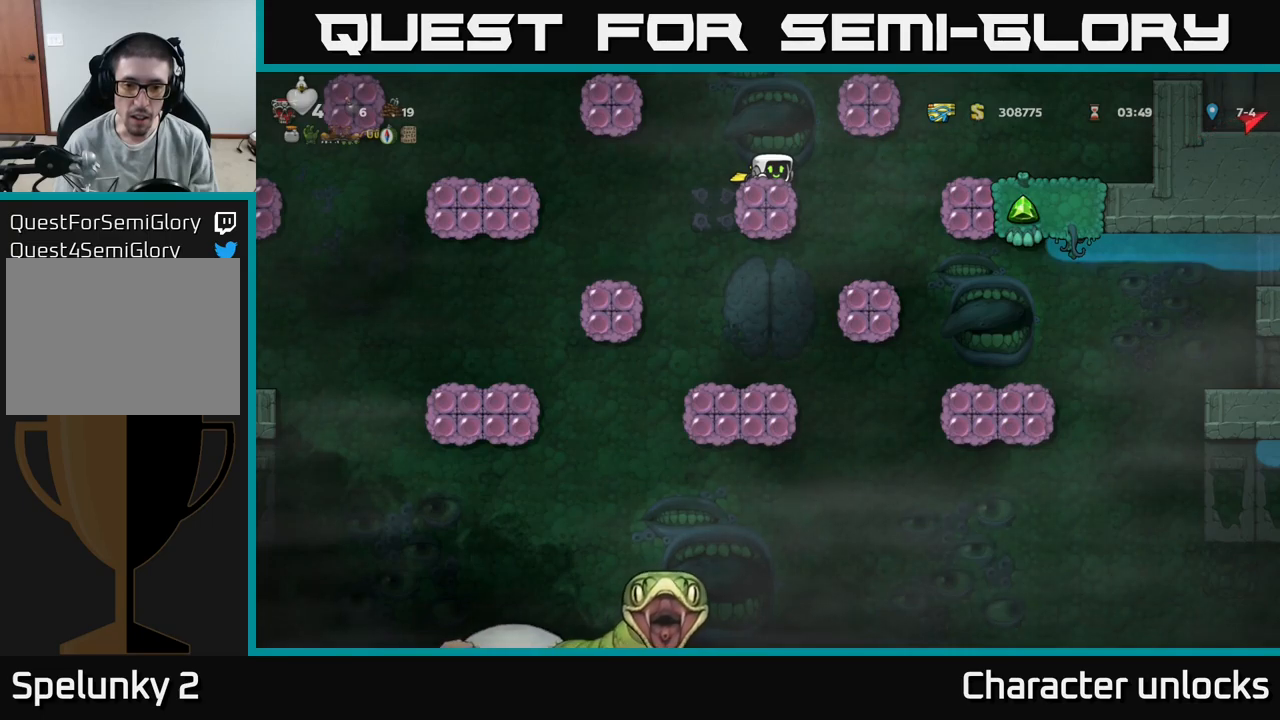
{"buttons": ["DPAD_DOWN"], "events": []}
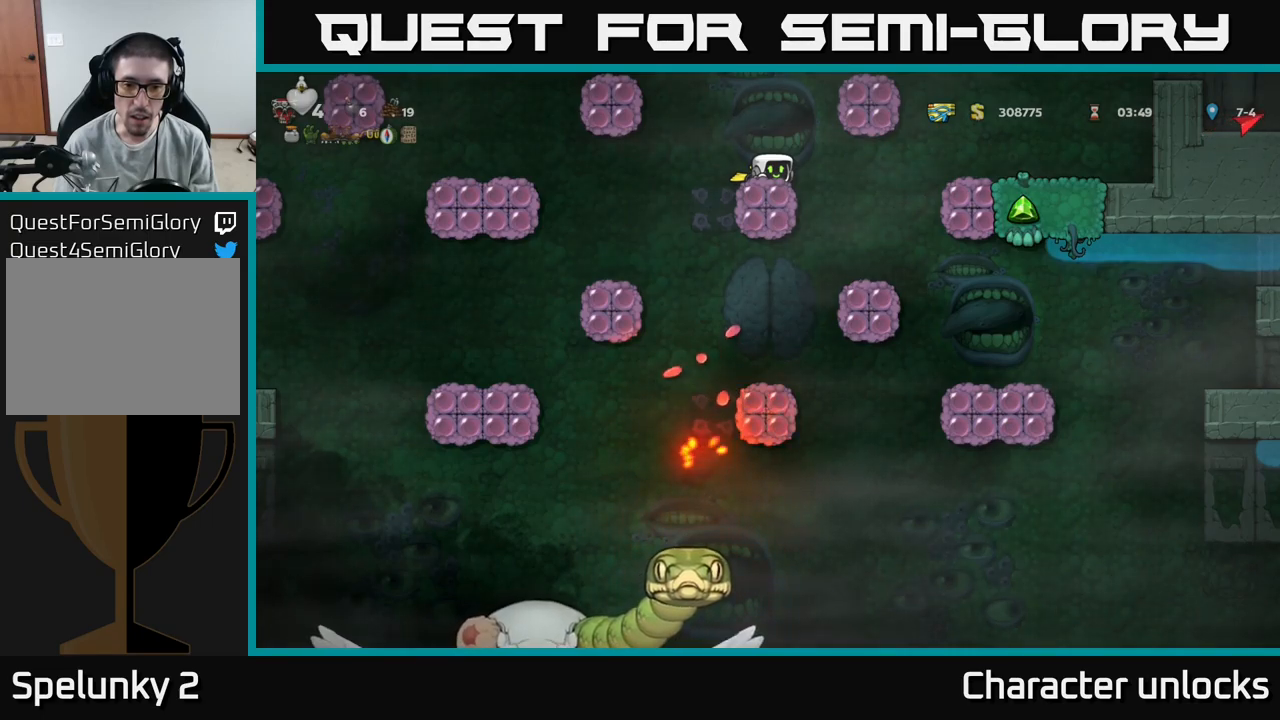
{"buttons": ["DPAD_DOWN"], "events": []}
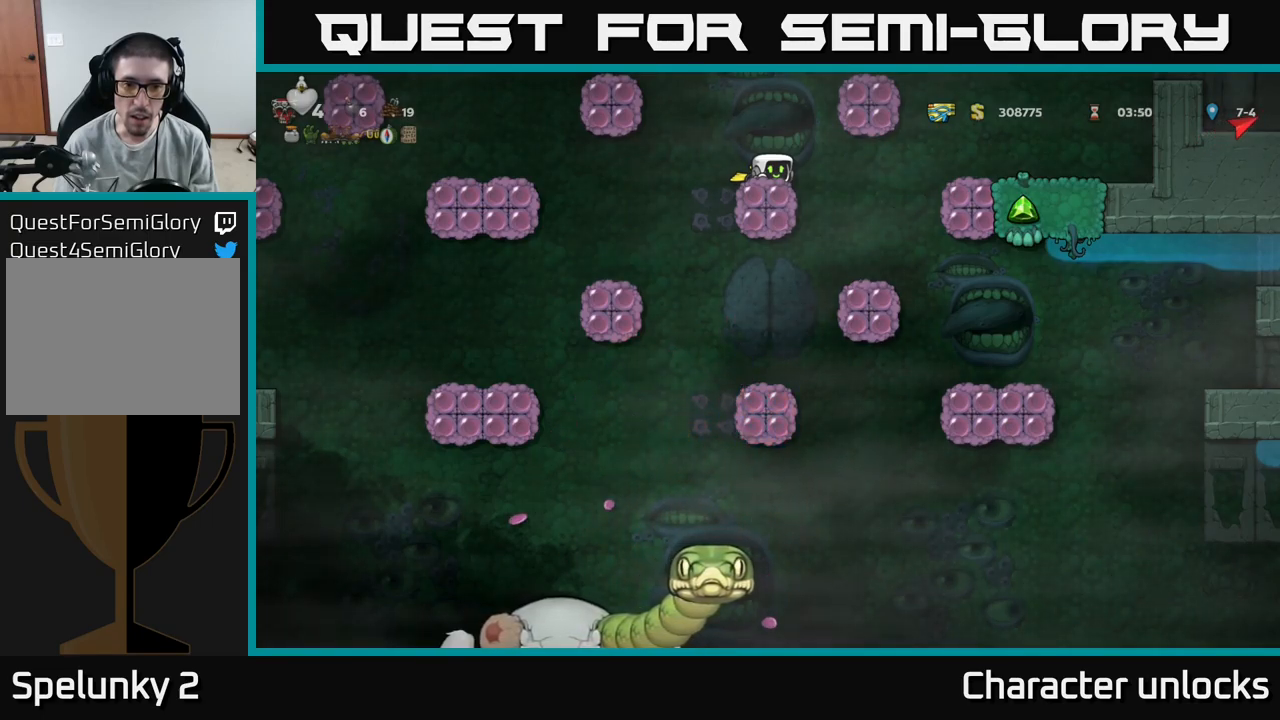
{"buttons": ["DPAD_LEFT"], "events": [[50, "DPAD_DOWN", "up"], [150, "A", "down"], [266, "A", "up"], [350, "DPAD_LEFT", "down"]]}
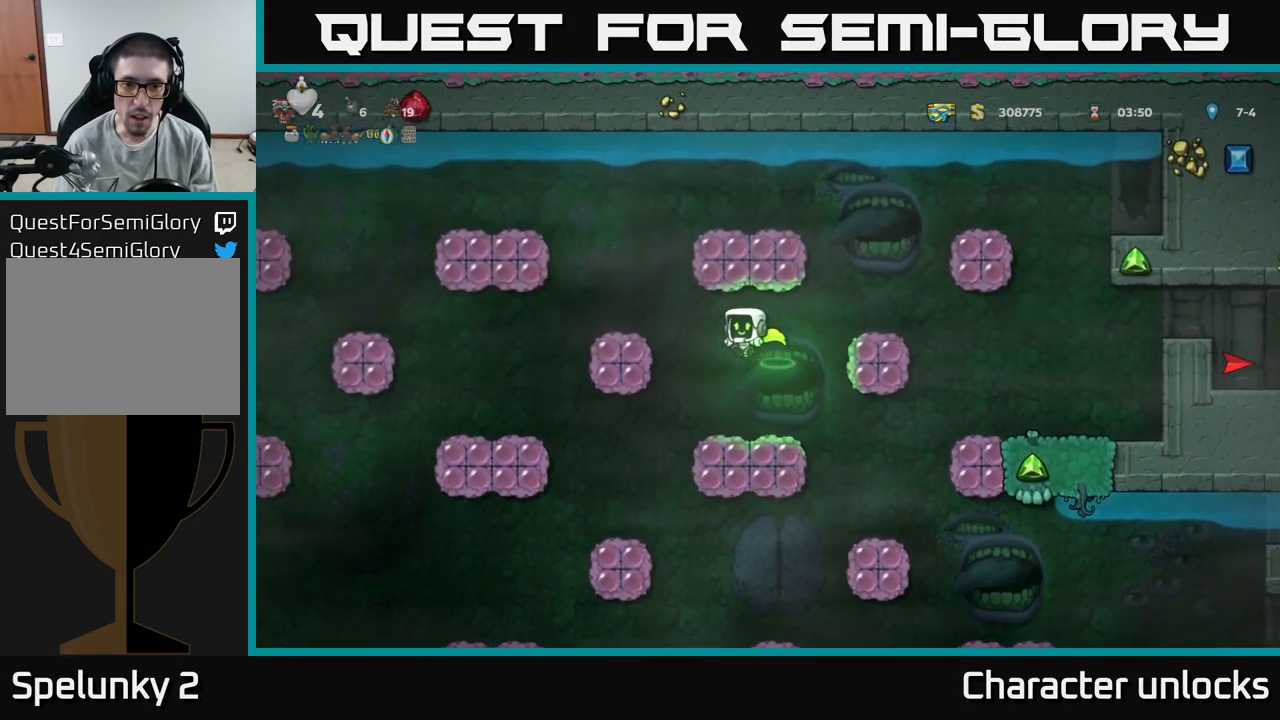
{"buttons": [], "events": [[100, "DPAD_LEFT", "up"], [283, "DPAD_LEFT", "down"], [366, "DPAD_LEFT", "up"]]}
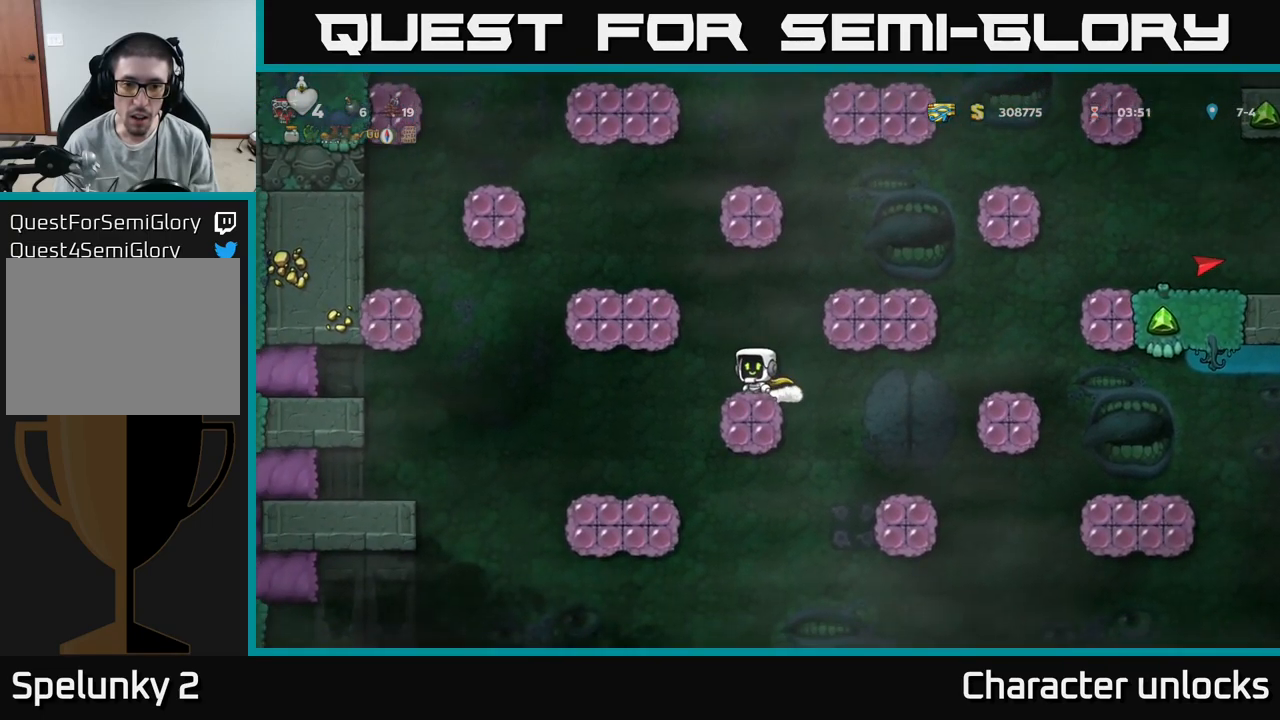
{"buttons": ["A", "DPAD_LEFT"], "events": [[366, "A", "down"], [500, "DPAD_LEFT", "down"]]}
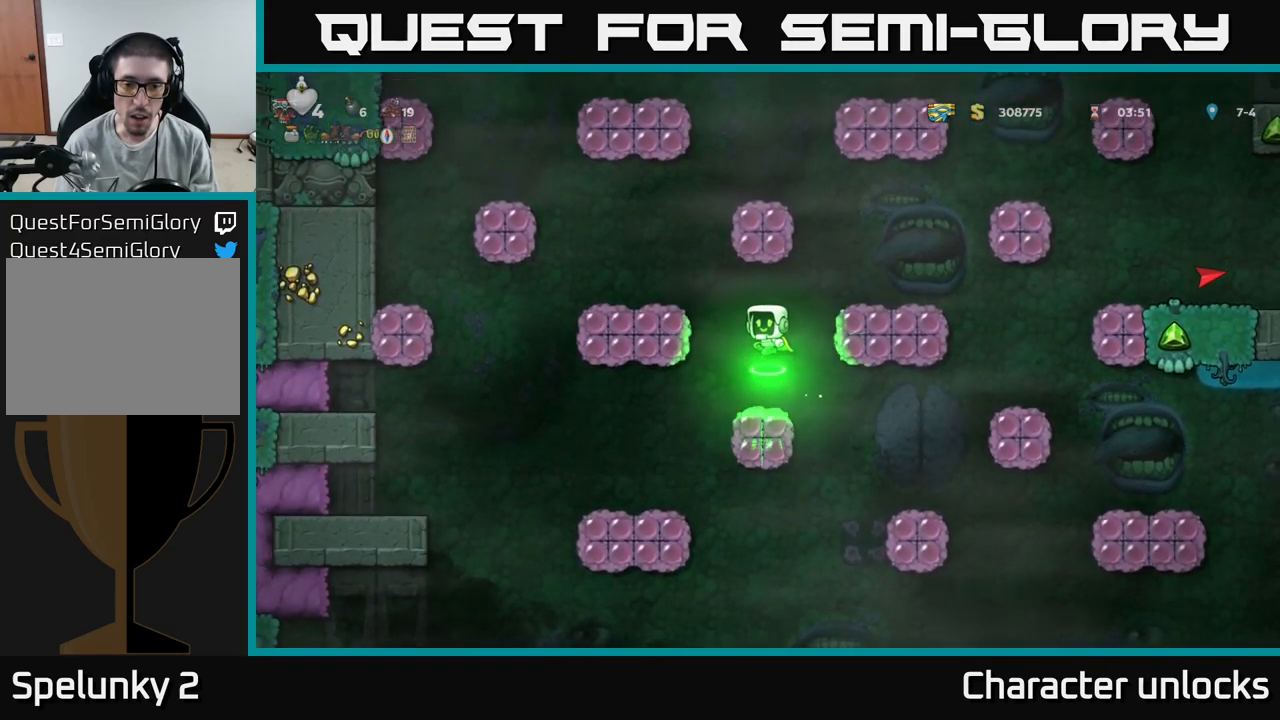
{"buttons": [], "events": [[183, "A", "up"], [266, "DPAD_LEFT", "up"]]}
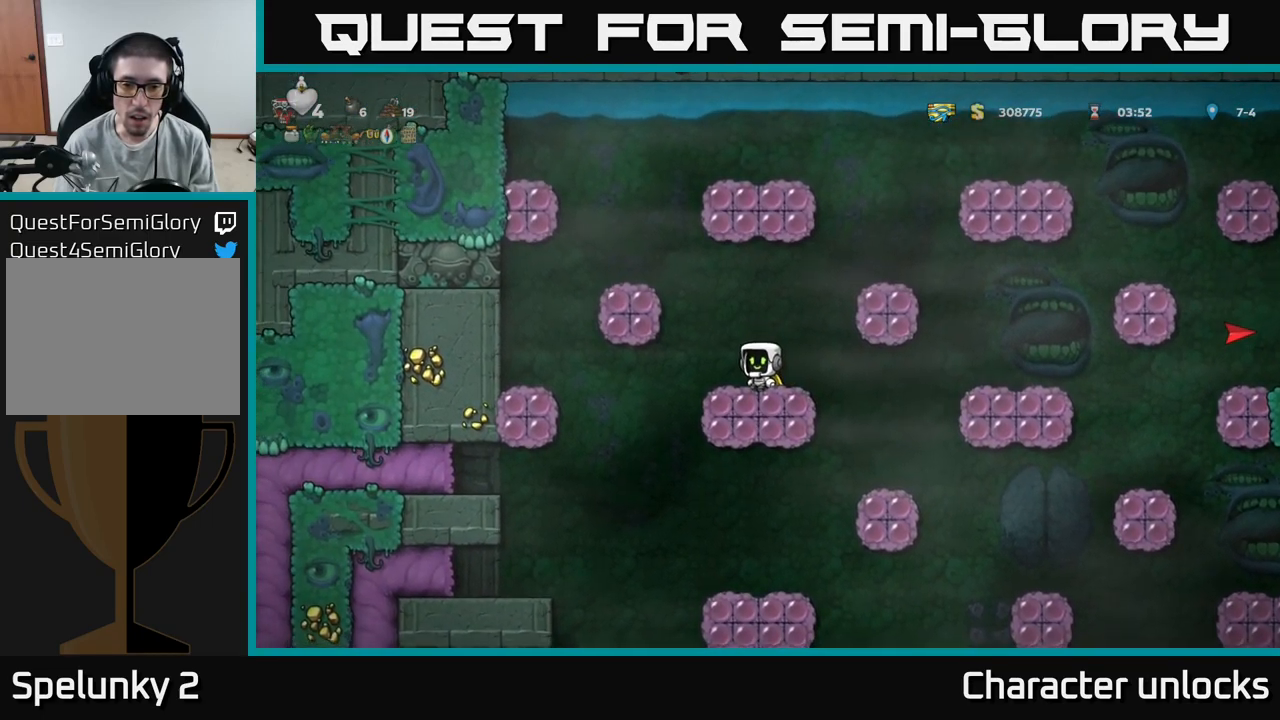
{"buttons": [], "events": [[233, "DPAD_LEFT", "down"], [300, "DPAD_LEFT", "up"]]}
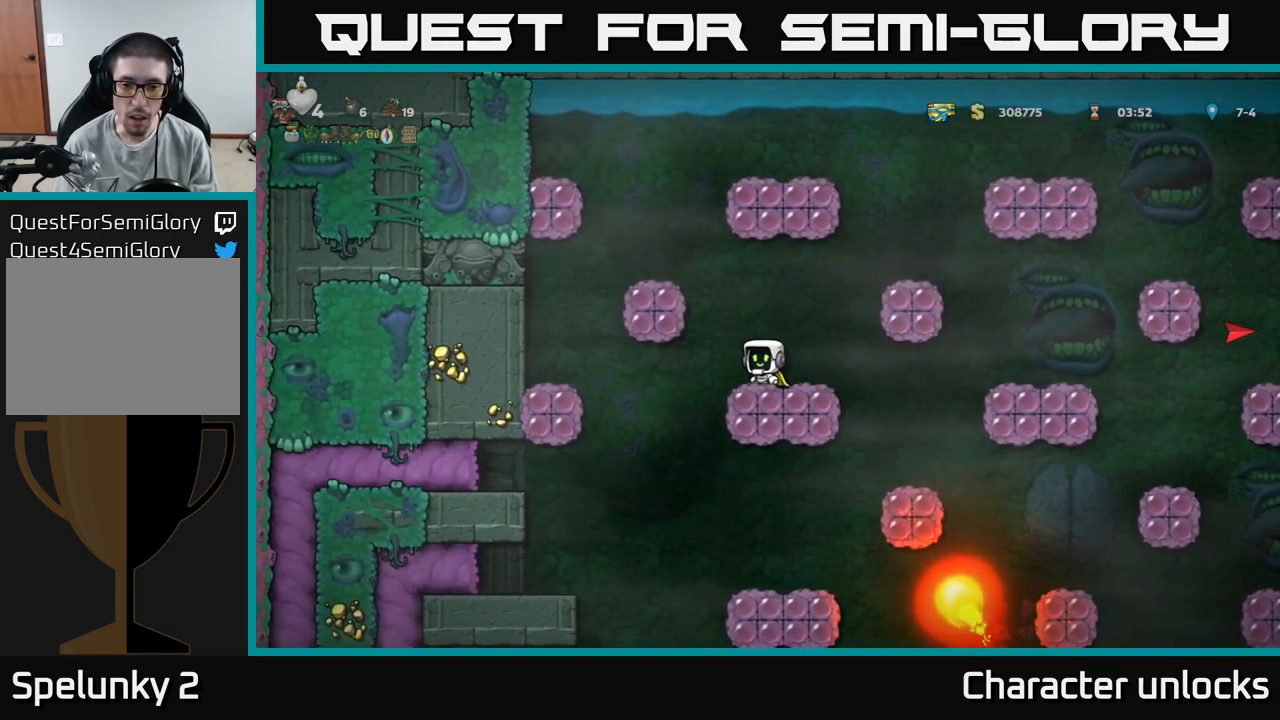
{"buttons": ["DPAD_RIGHT"], "events": [[383, "DPAD_RIGHT", "down"]]}
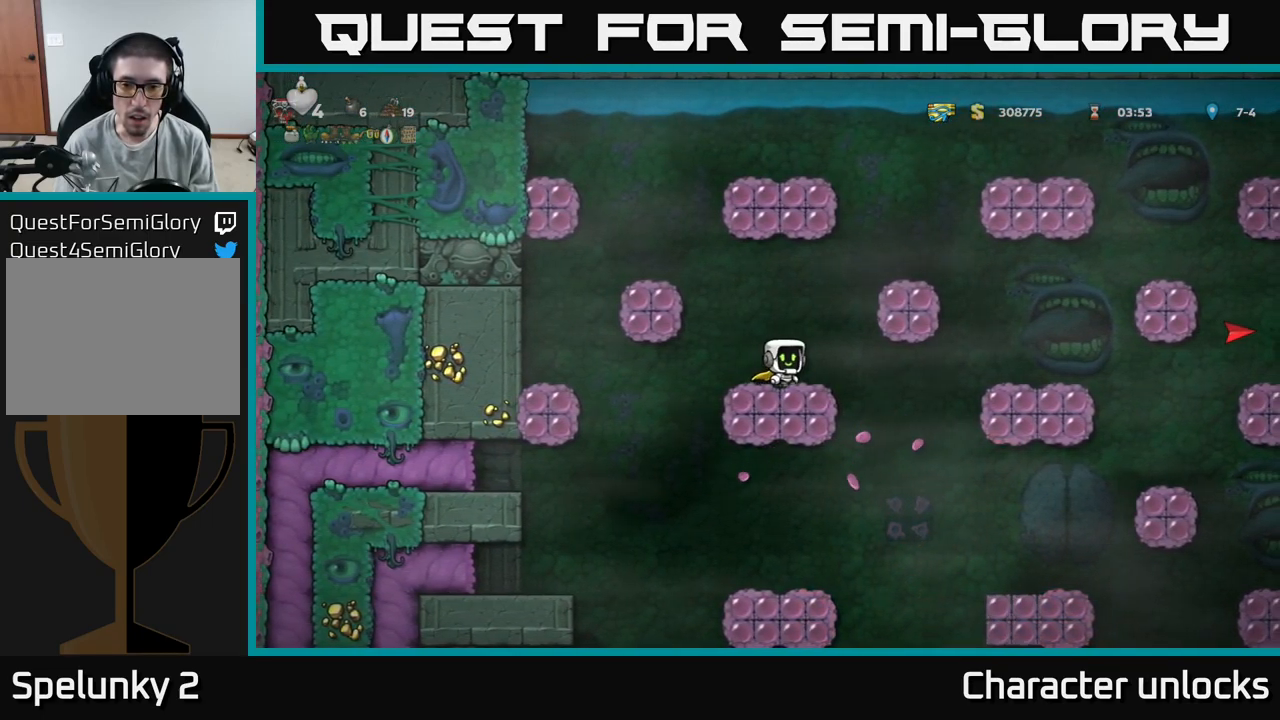
{"buttons": ["DPAD_LEFT"], "events": [[183, "DPAD_RIGHT", "up"], [350, "DPAD_LEFT", "down"]]}
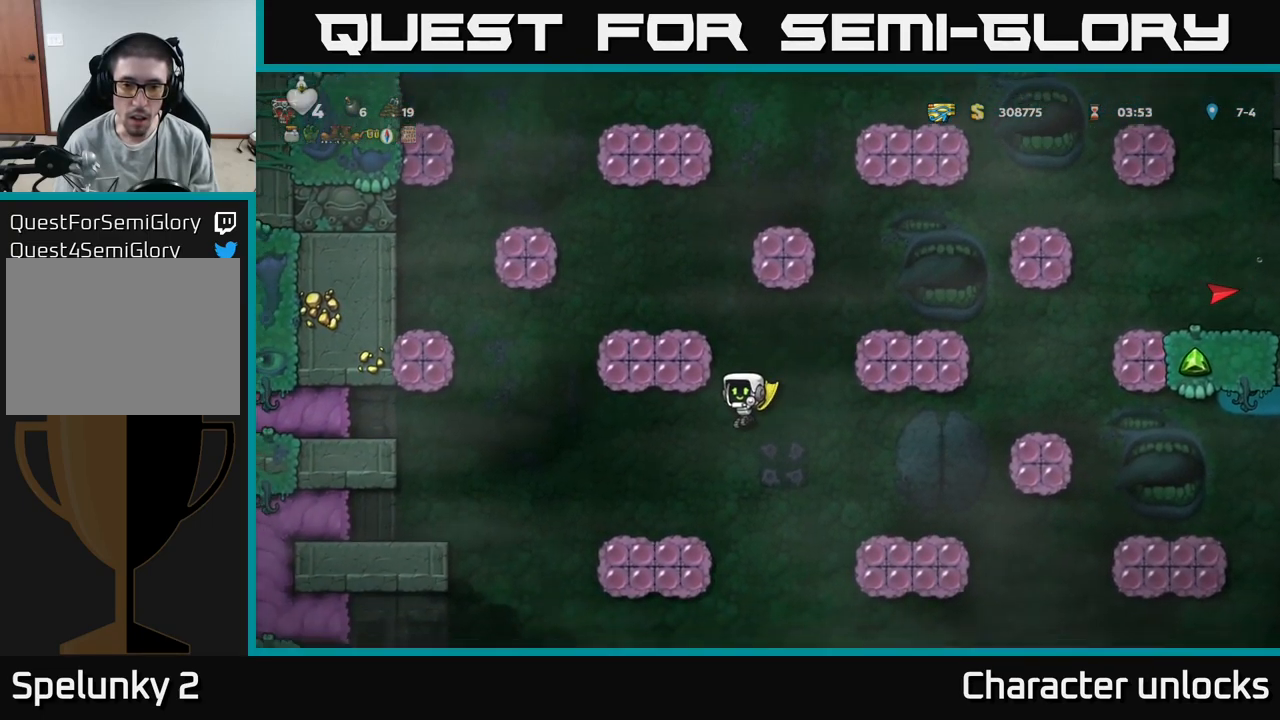
{"buttons": [], "events": [[150, "DPAD_LEFT", "up"], [250, "DPAD_RIGHT", "down"], [300, "DPAD_RIGHT", "up"]]}